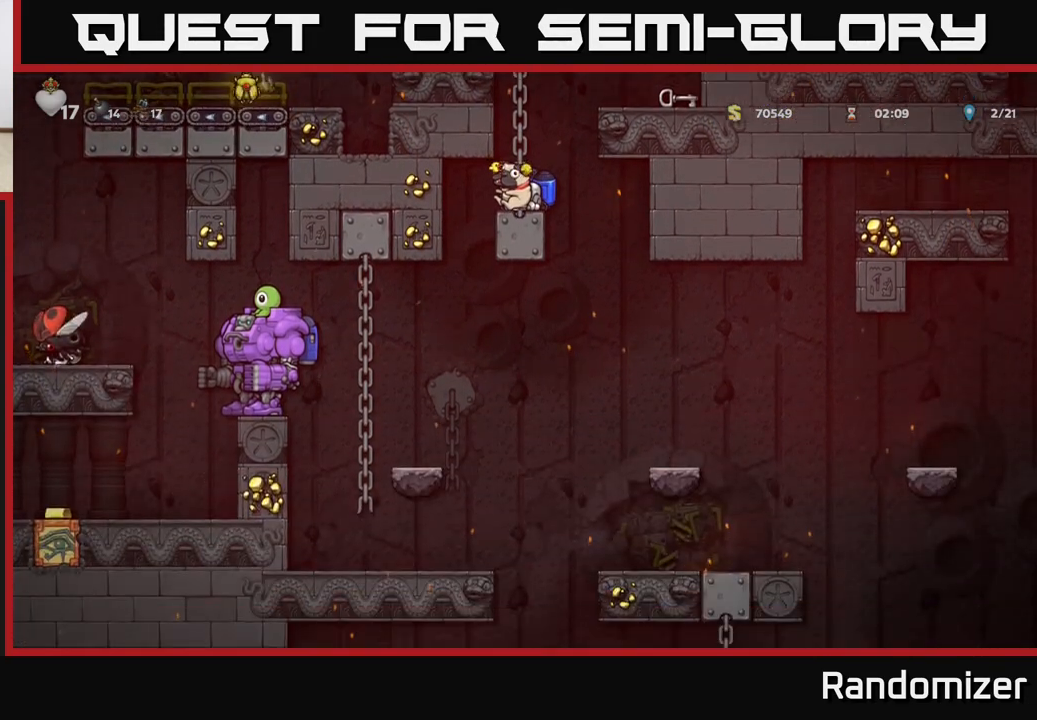
Gameplay with a controller (Xbox layout); each line is a JSON object with the inputs held at the frame after it. "events" lists button and stick changes between this image and that frame as [ms after this image, input, new state], when the widget could be followed in between. Not read: right_stick.
{"buttons": [], "left_stick": "down", "events": []}
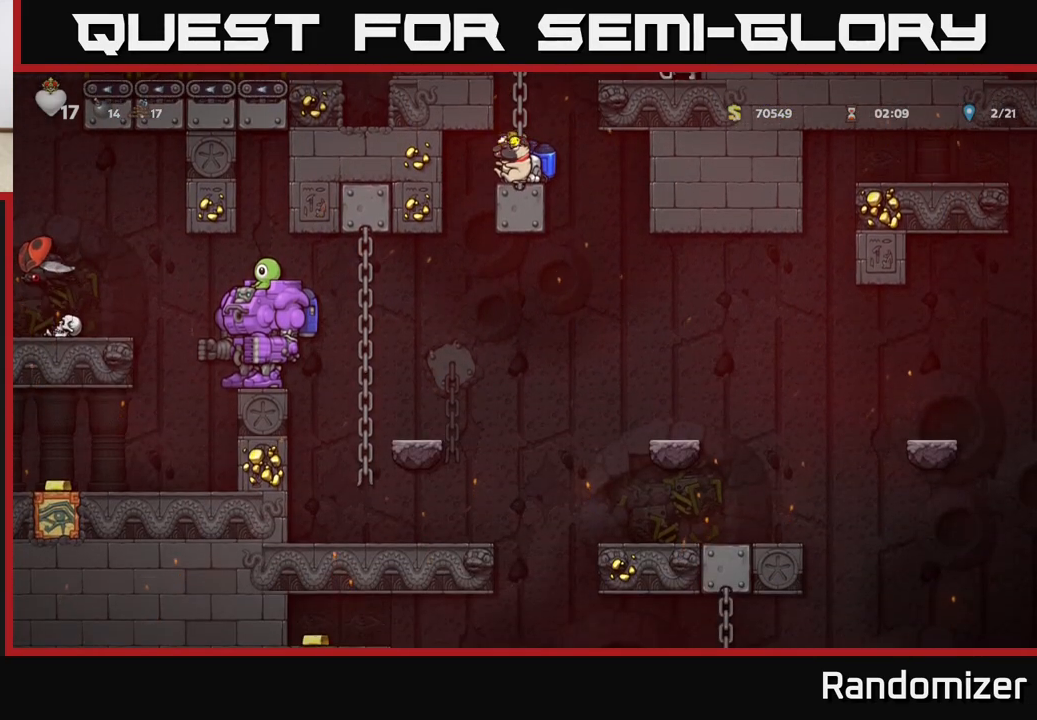
{"buttons": [], "left_stick": "center", "events": [[233, "left_stick", "center"]]}
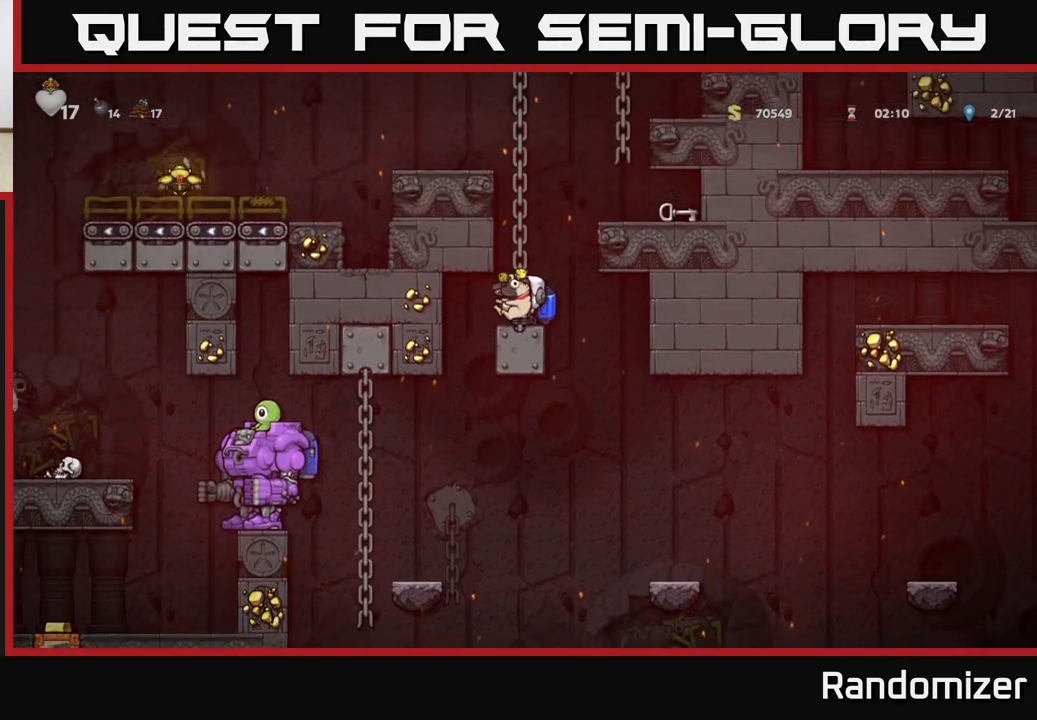
{"buttons": [], "left_stick": "right", "events": [[483, "left_stick", "right"]]}
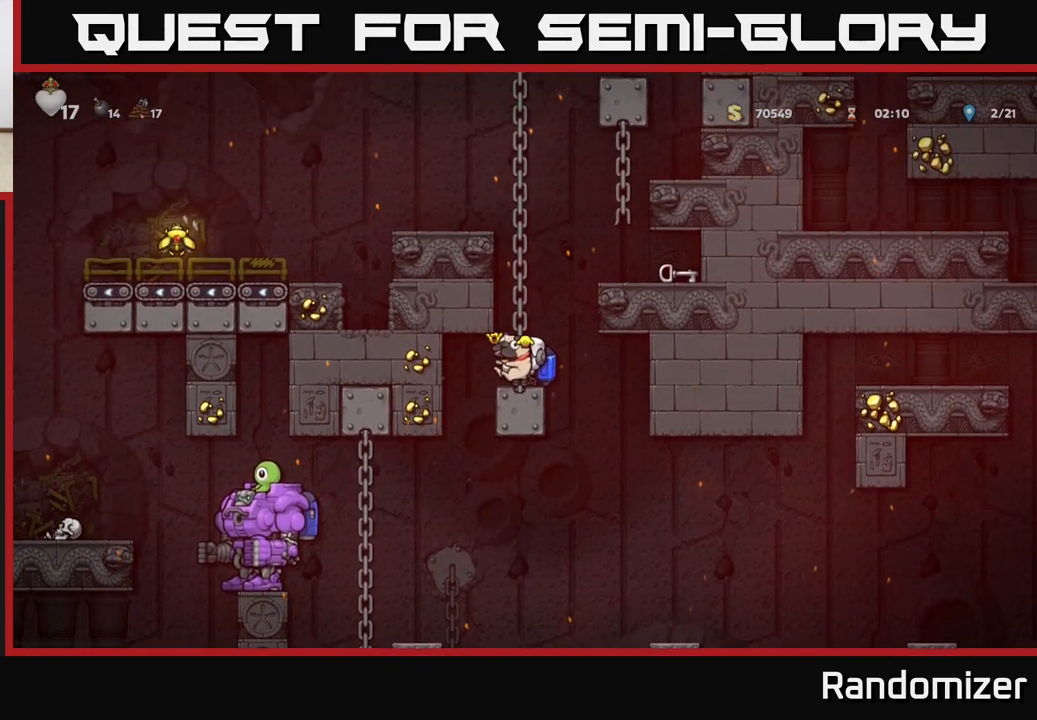
{"buttons": [], "left_stick": "right", "events": [[217, "left_stick", "center"], [467, "left_stick", "right"]]}
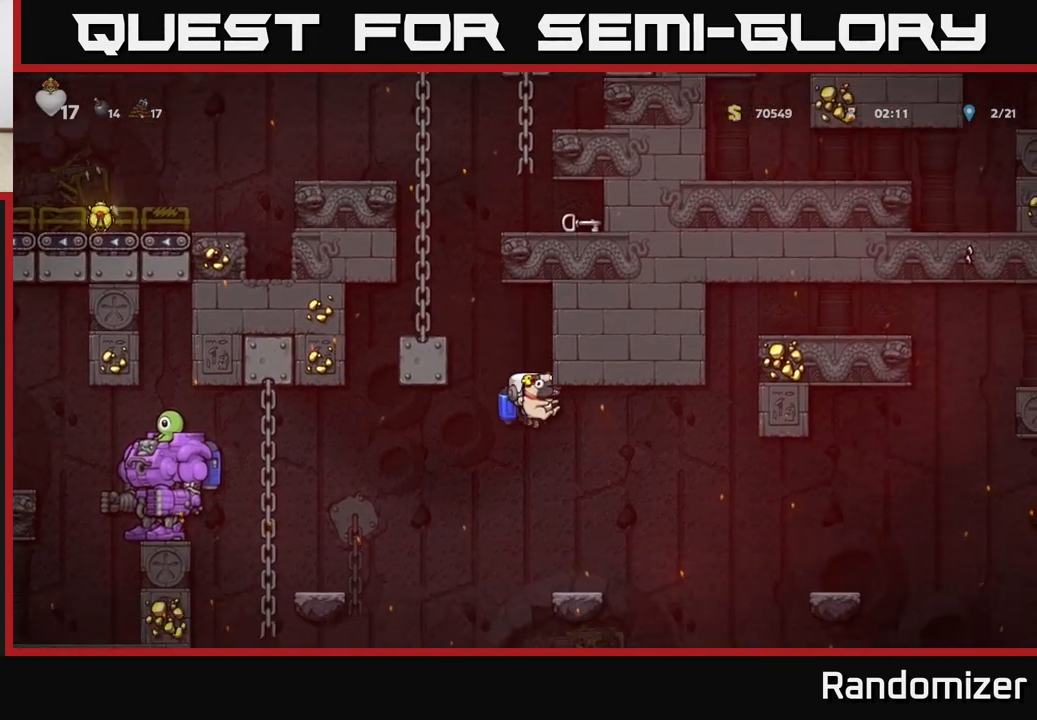
{"buttons": [], "left_stick": "right", "events": [[100, "left_stick", "center"], [267, "left_stick", "right"], [333, "A", "down"], [483, "A", "up"]]}
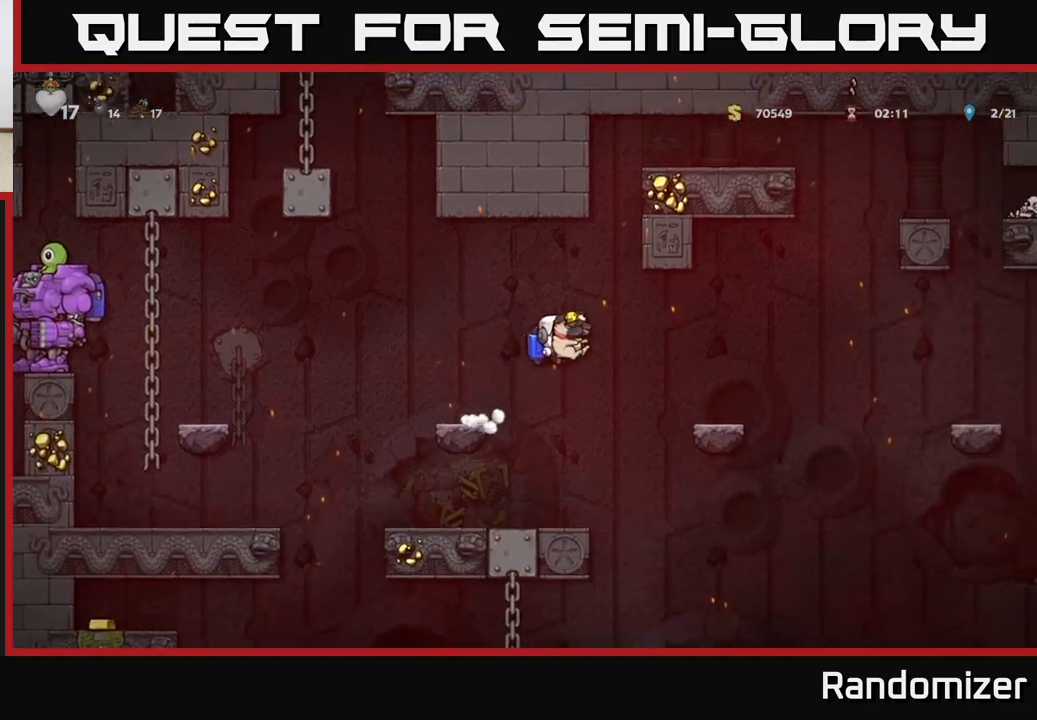
{"buttons": [], "left_stick": "down", "events": [[333, "left_stick", "center"], [450, "left_stick", "down"]]}
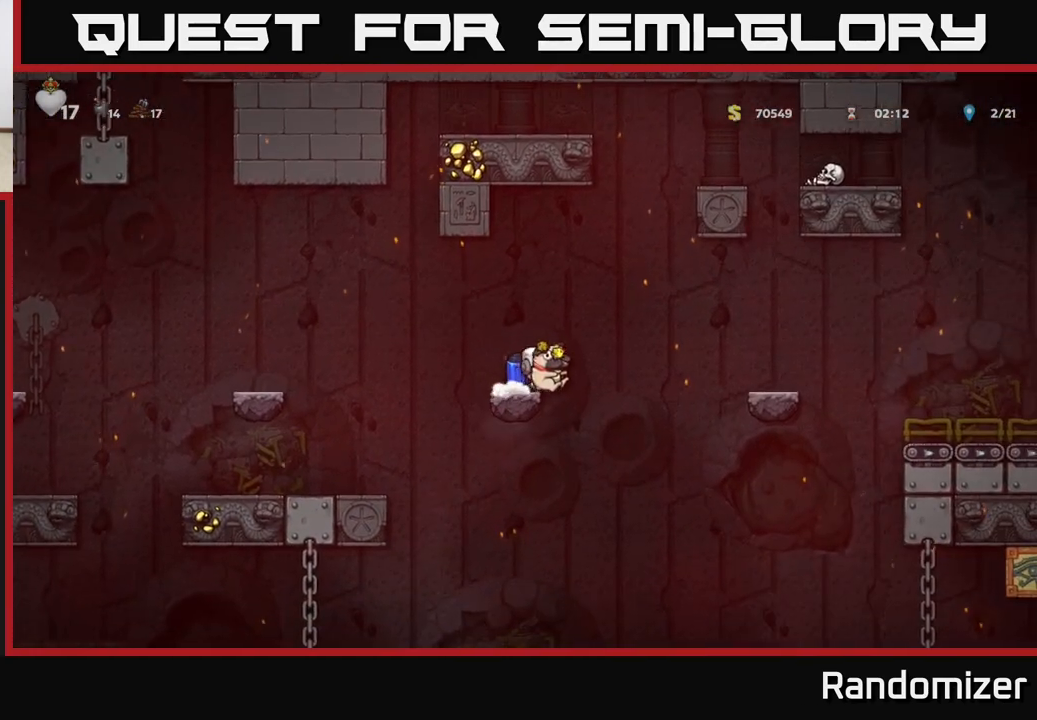
{"buttons": [], "left_stick": "down", "events": []}
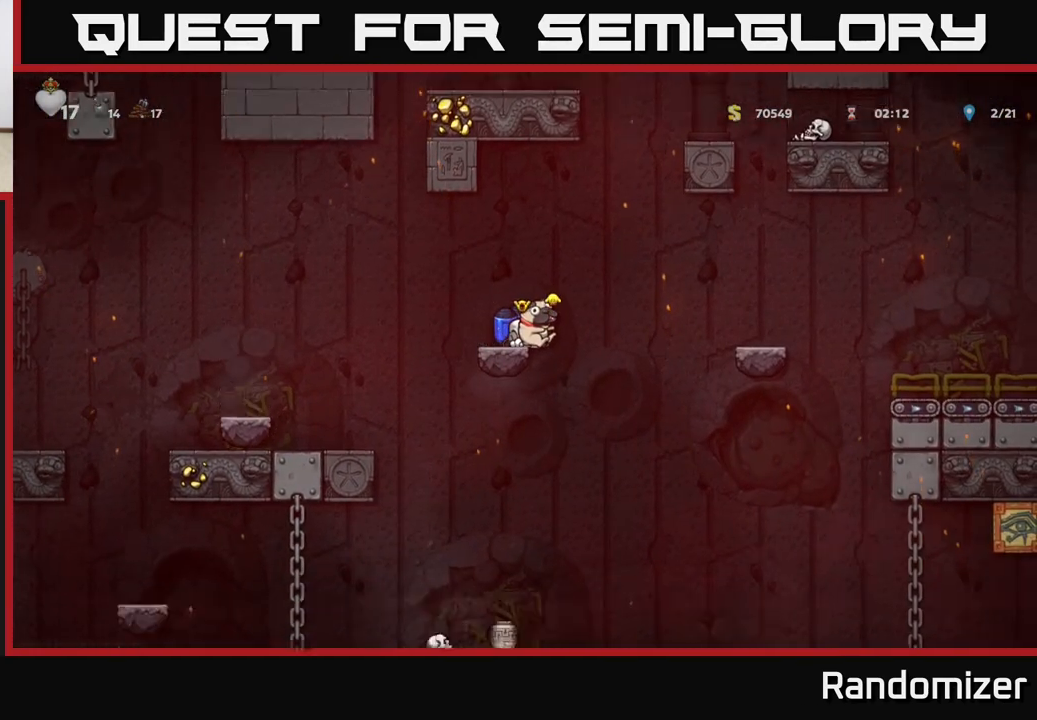
{"buttons": ["A"], "left_stick": "down", "events": [[467, "A", "down"]]}
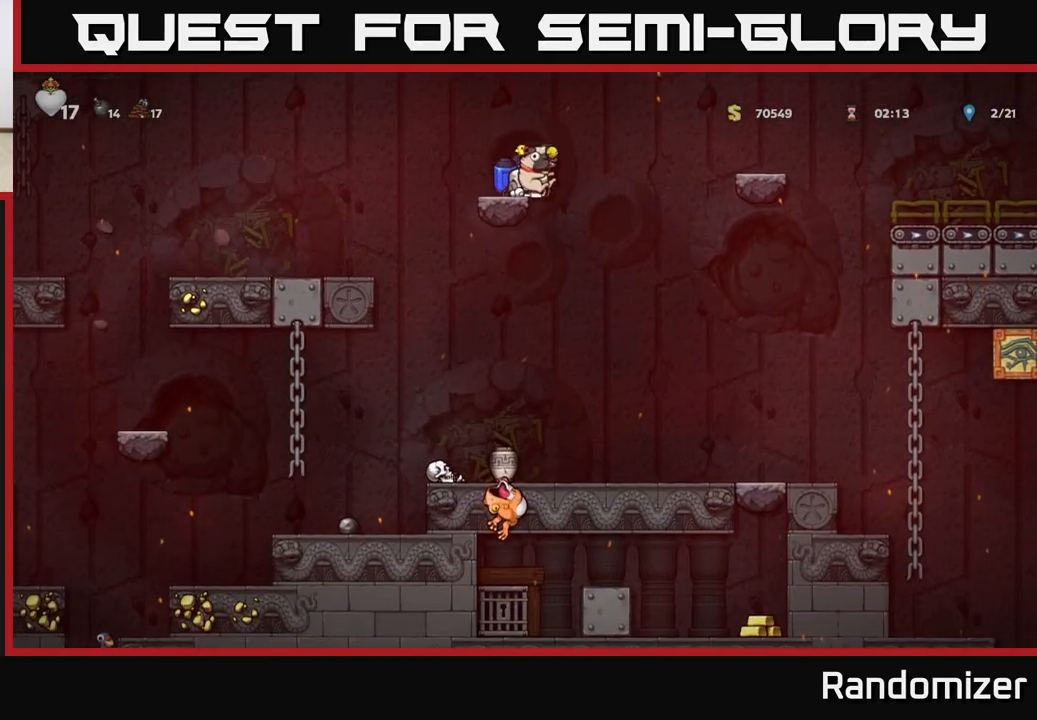
{"buttons": ["A"], "left_stick": "right", "events": [[50, "left_stick", "right"], [150, "A", "up"], [300, "left_stick", "center"], [433, "A", "down"], [450, "left_stick", "right"]]}
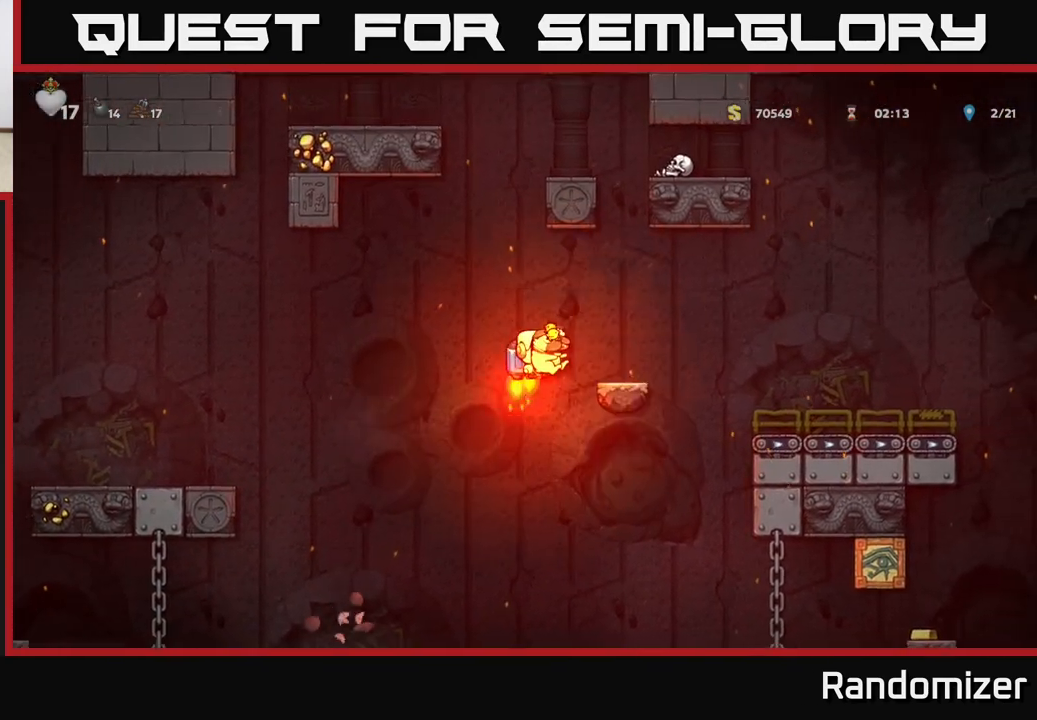
{"buttons": [], "left_stick": "center", "events": [[67, "A", "up"], [133, "left_stick", "center"]]}
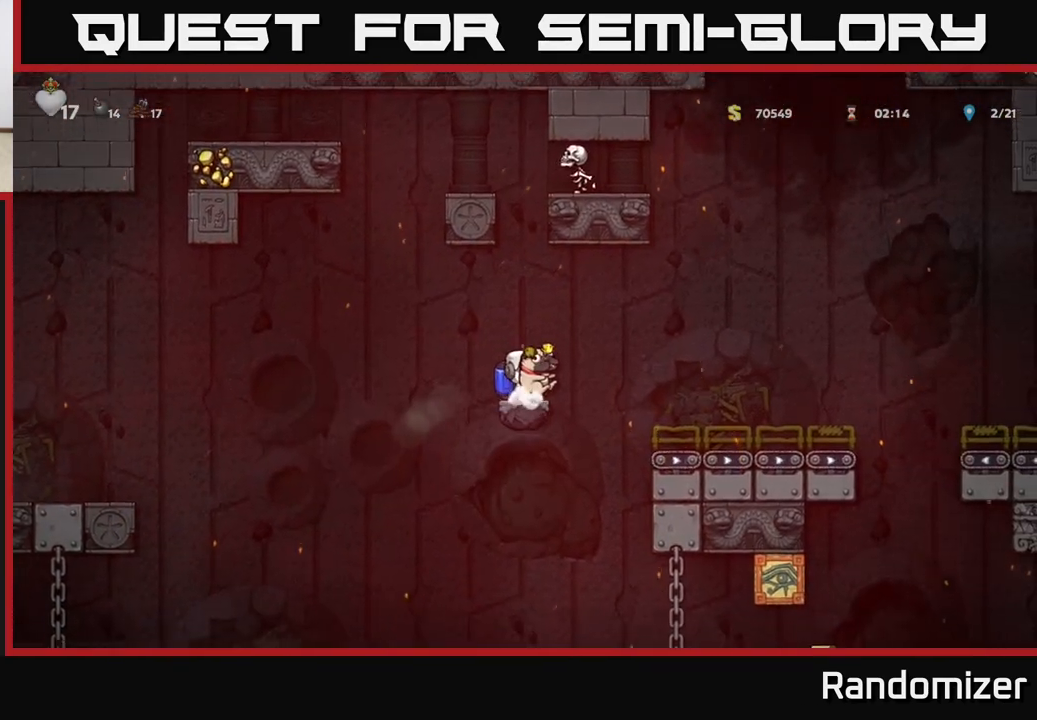
{"buttons": [], "left_stick": "left", "events": [[83, "left_stick", "left"], [117, "A", "down"], [267, "A", "up"]]}
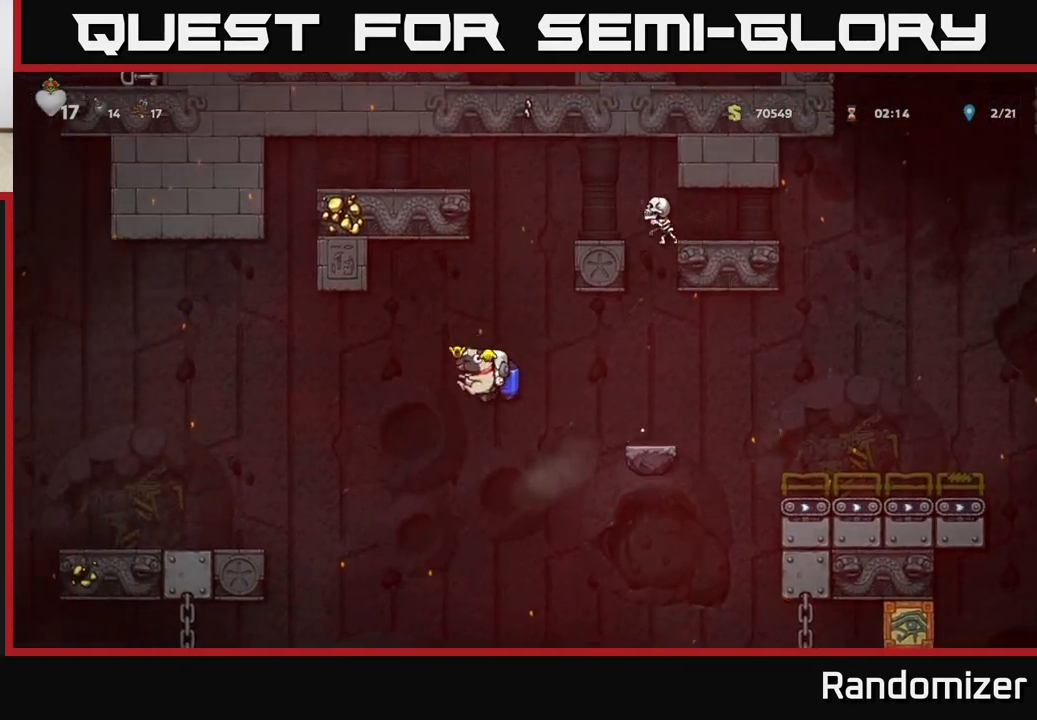
{"buttons": [], "left_stick": "left", "events": [[200, "A", "down"], [250, "A", "up"]]}
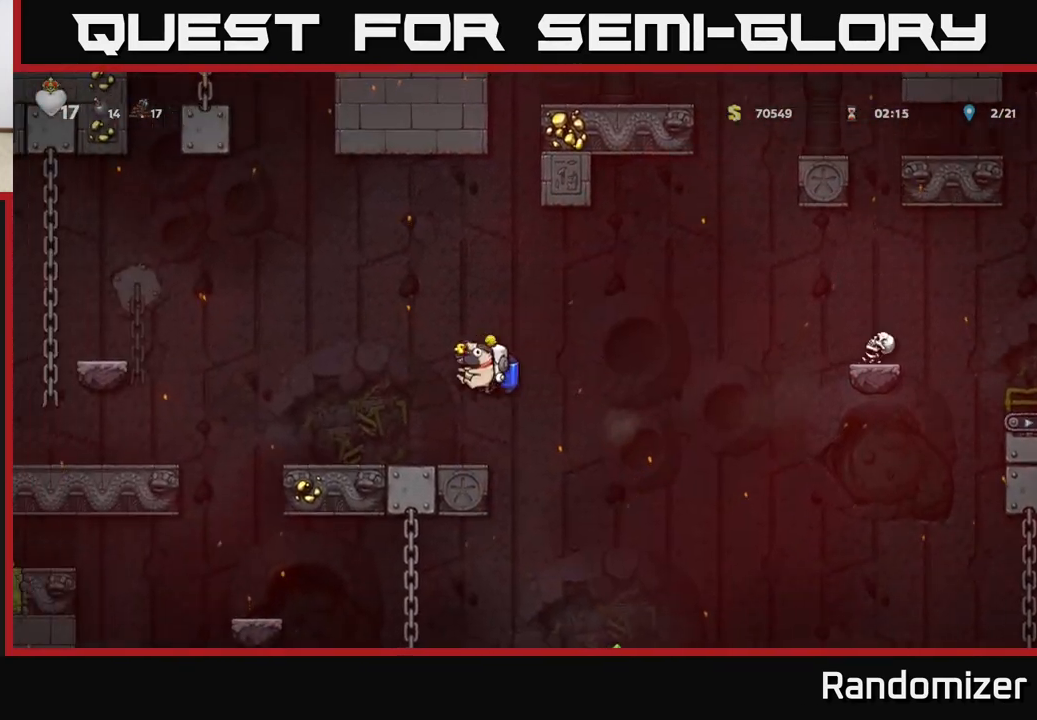
{"buttons": [], "left_stick": "down", "events": [[50, "left_stick", "center"], [117, "left_stick", "down"]]}
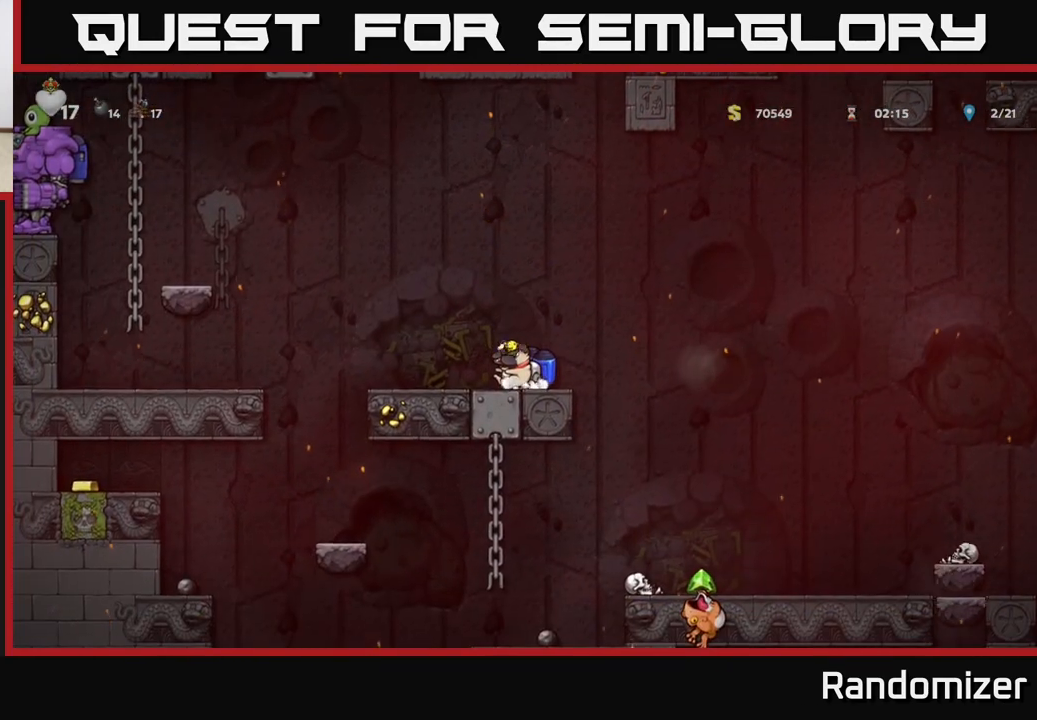
{"buttons": [], "left_stick": "down", "events": []}
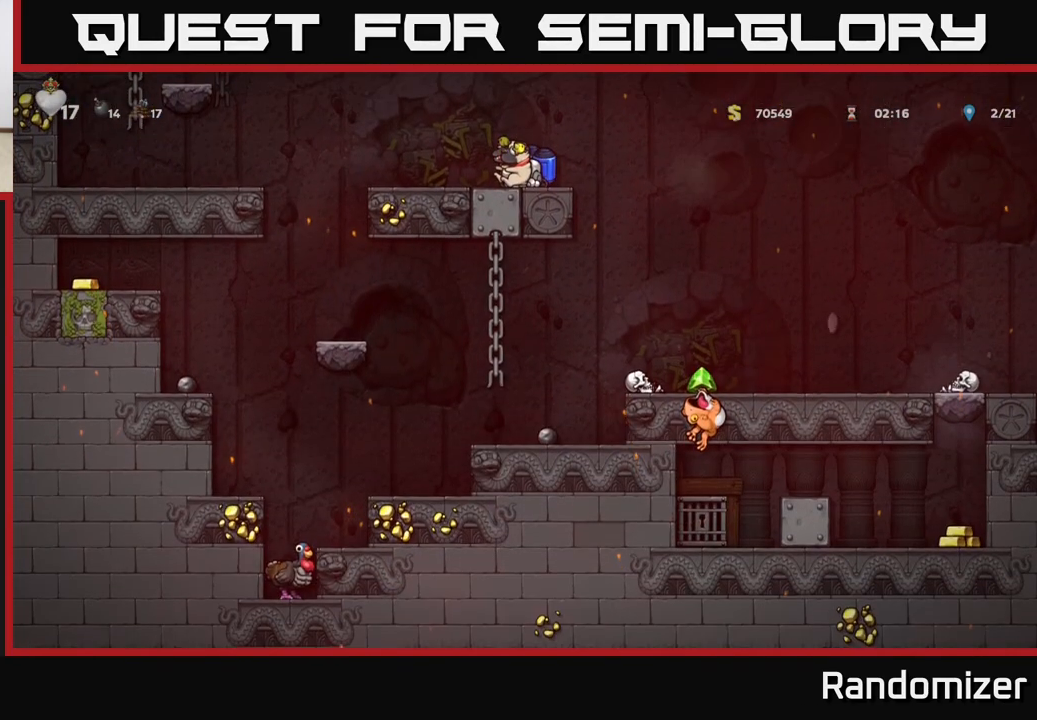
{"buttons": [], "left_stick": "down", "events": []}
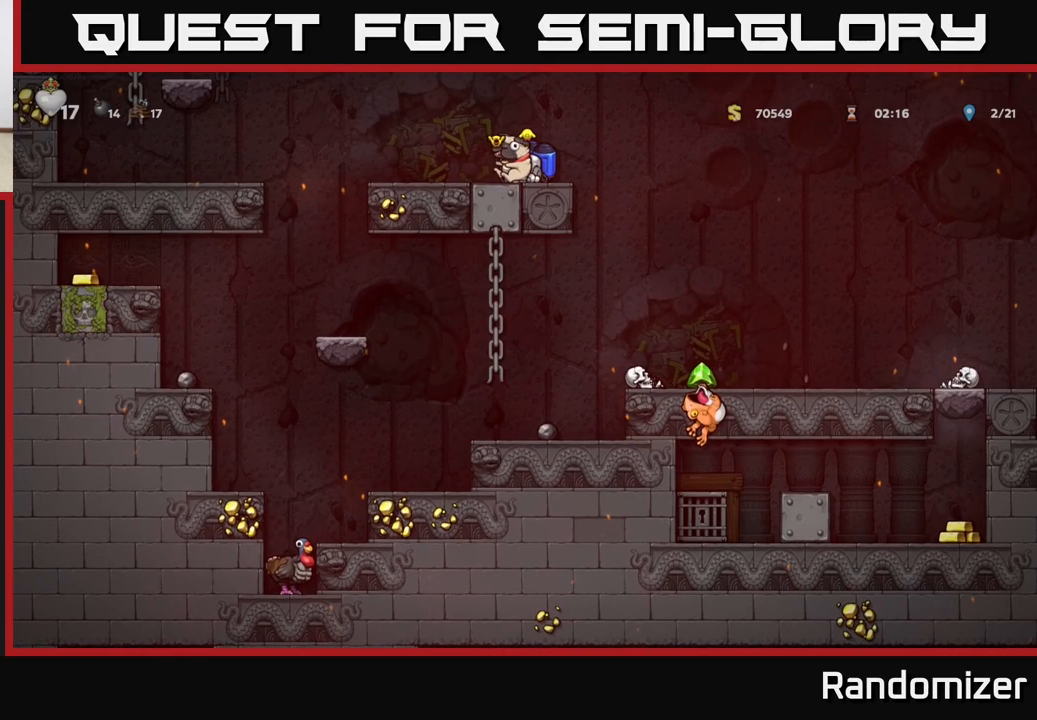
{"buttons": ["X"], "left_stick": "down", "events": [[467, "X", "down"]]}
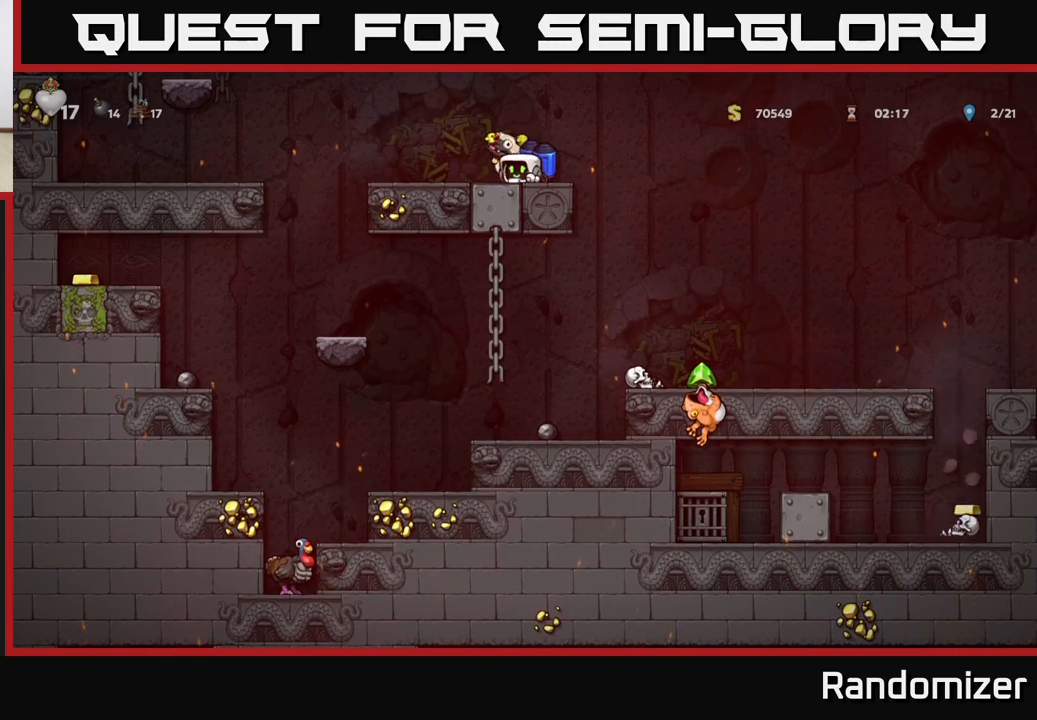
{"buttons": ["A"], "left_stick": "left", "events": [[33, "X", "up"], [67, "left_stick", "center"], [233, "left_stick", "left"], [250, "A", "down"], [417, "A", "up"], [483, "A", "down"]]}
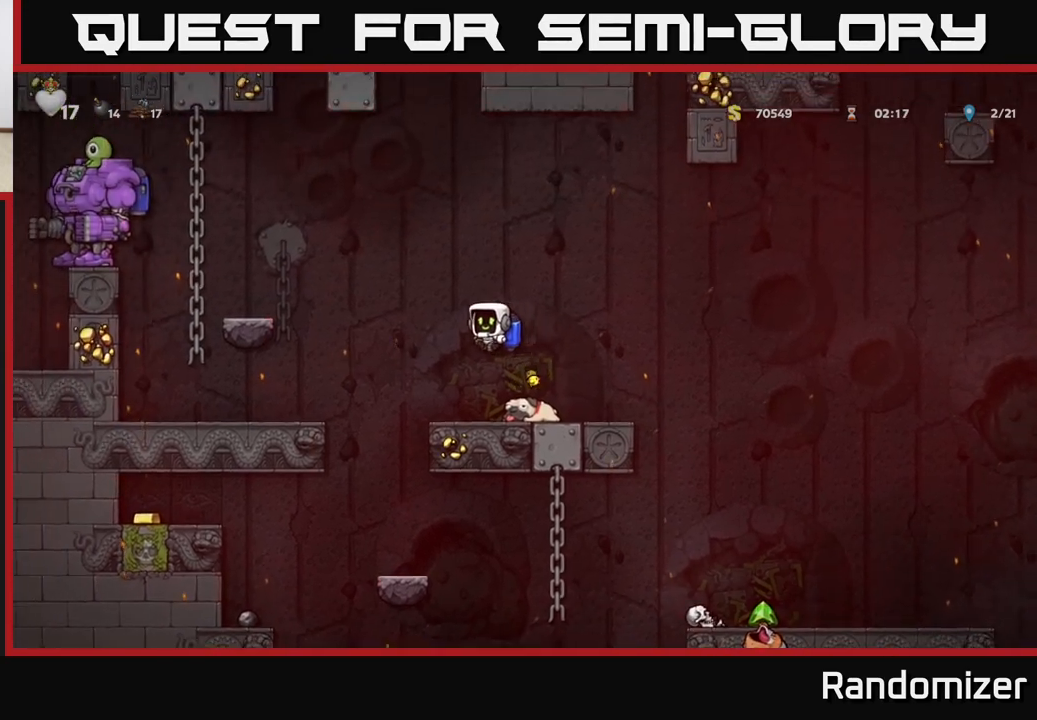
{"buttons": ["A"], "left_stick": "center", "events": [[117, "left_stick", "center"]]}
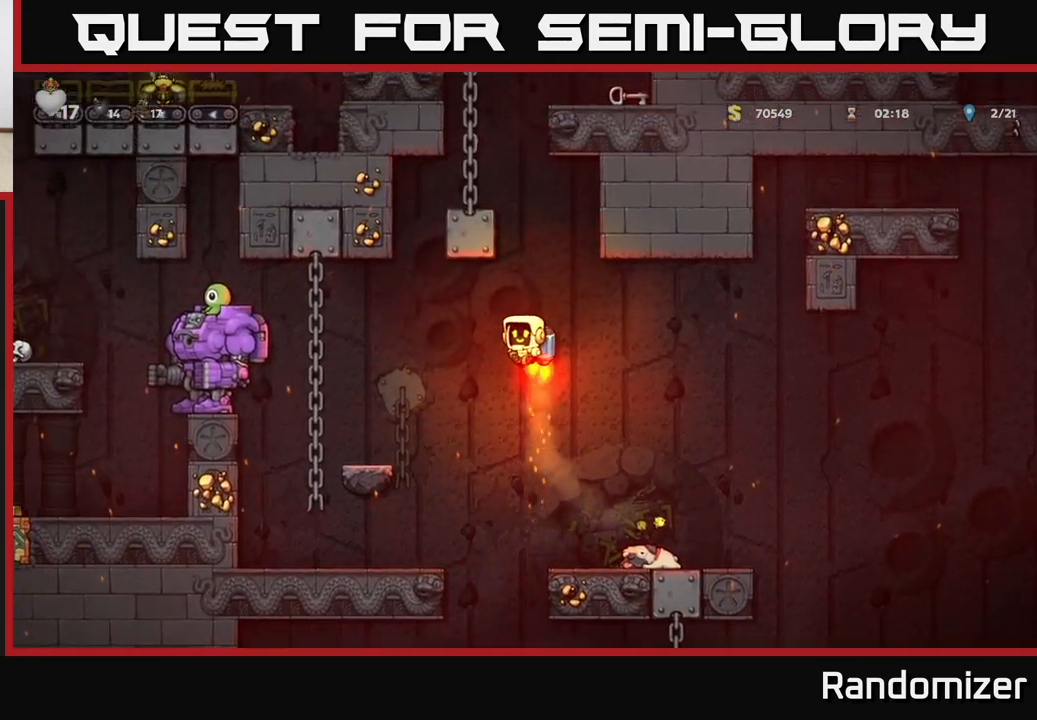
{"buttons": ["A"], "left_stick": "center", "events": [[17, "left_stick", "right"], [150, "left_stick", "left"], [283, "left_stick", "center"]]}
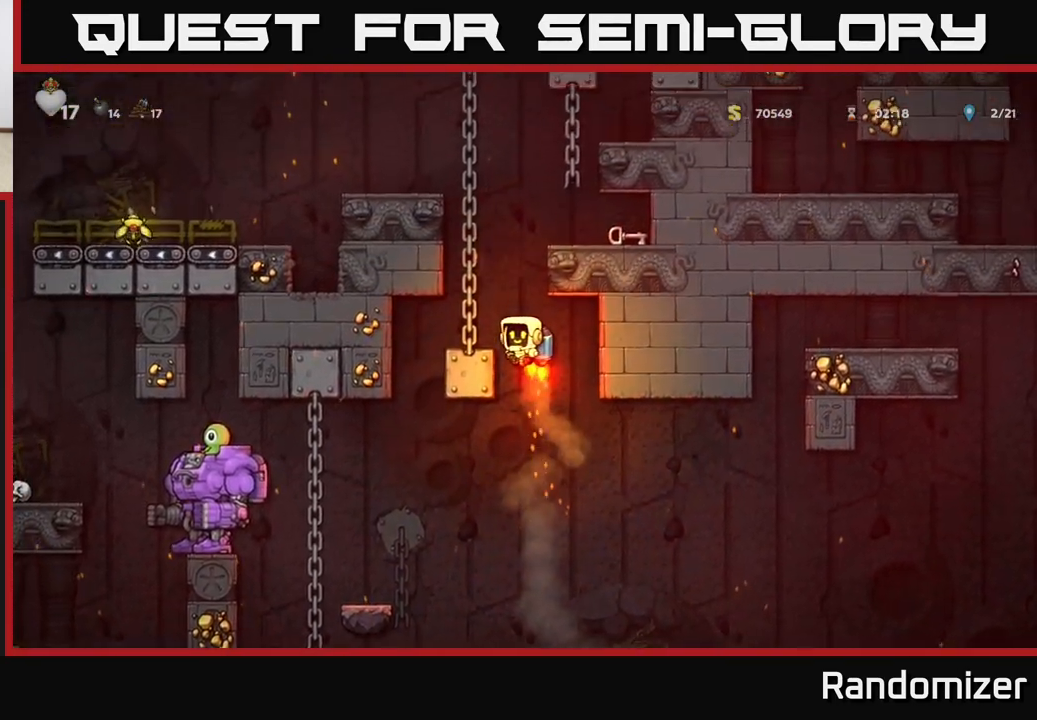
{"buttons": [], "left_stick": "right", "events": [[67, "left_stick", "left"], [200, "A", "up"], [250, "left_stick", "up"], [350, "A", "down"], [383, "left_stick", "right"], [433, "A", "up"]]}
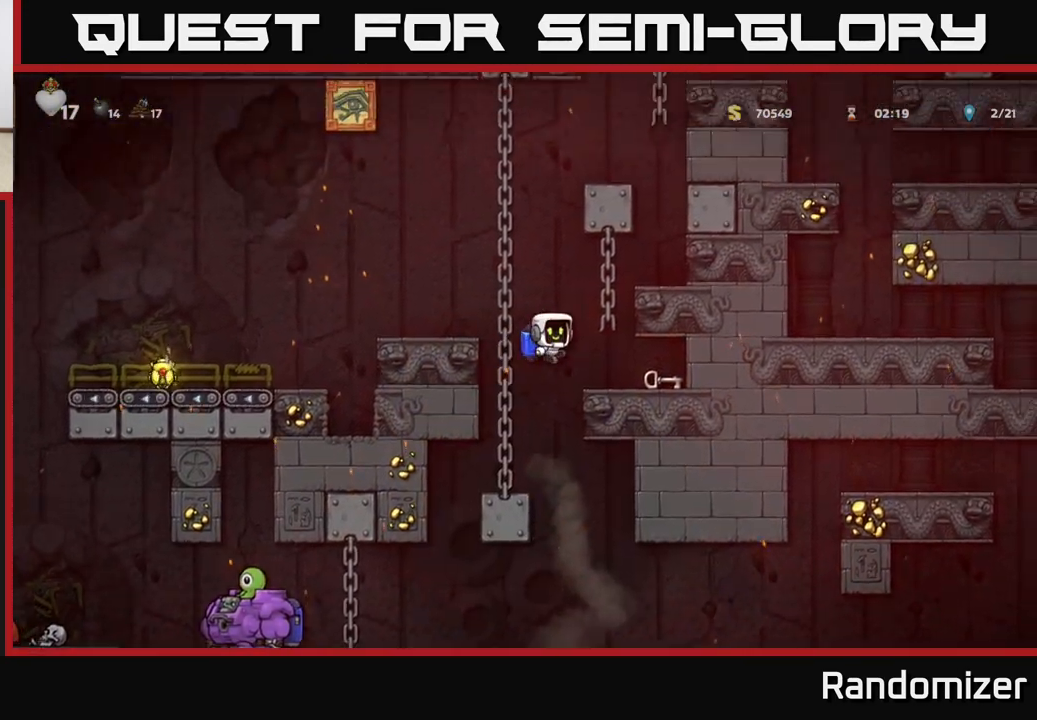
{"buttons": [], "left_stick": "left", "events": [[367, "left_stick", "down-left"], [383, "X", "down"], [433, "X", "up"], [467, "left_stick", "left"]]}
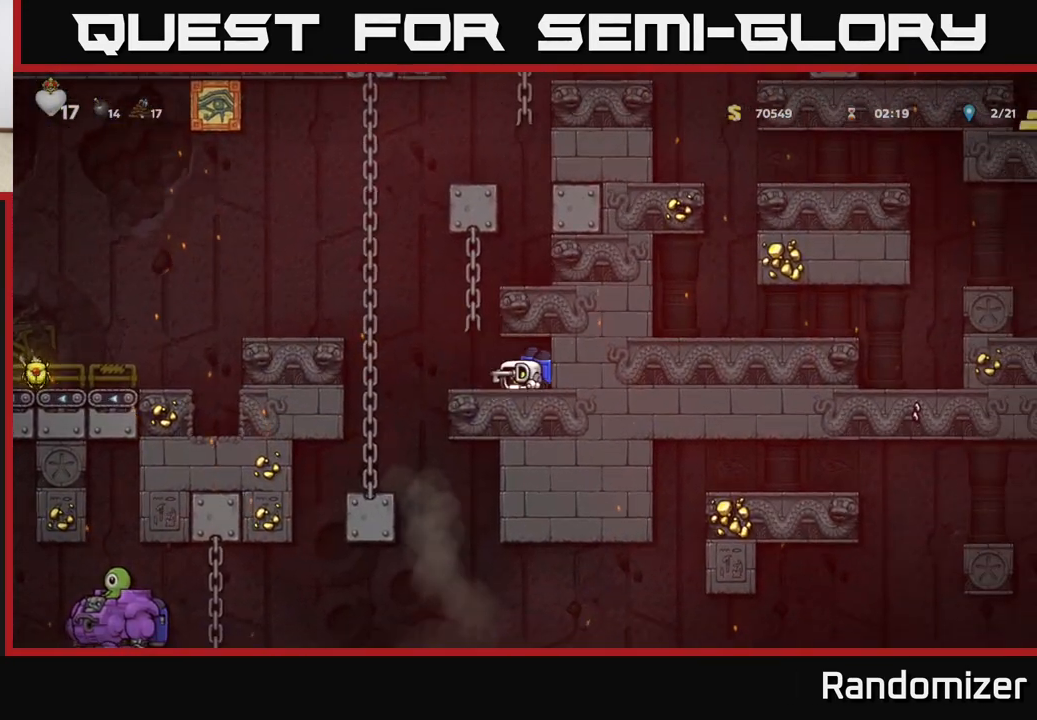
{"buttons": [], "left_stick": "left", "events": [[133, "left_stick", "up-left"], [250, "left_stick", "center"], [450, "left_stick", "left"]]}
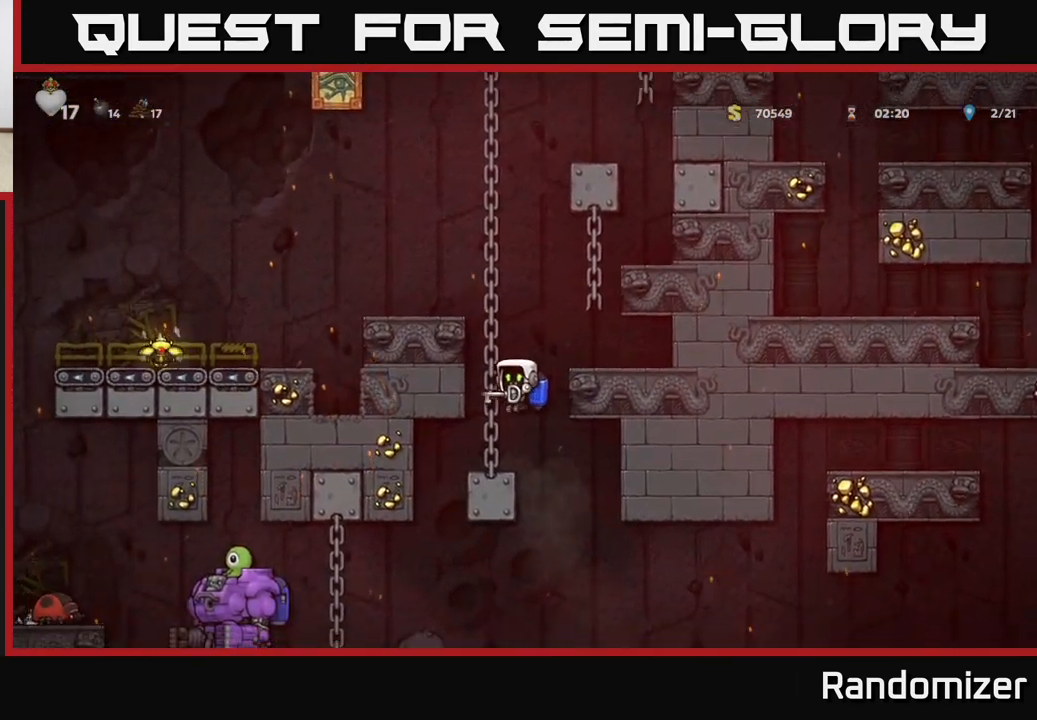
{"buttons": [], "left_stick": "center", "events": [[83, "left_stick", "right"], [383, "left_stick", "center"]]}
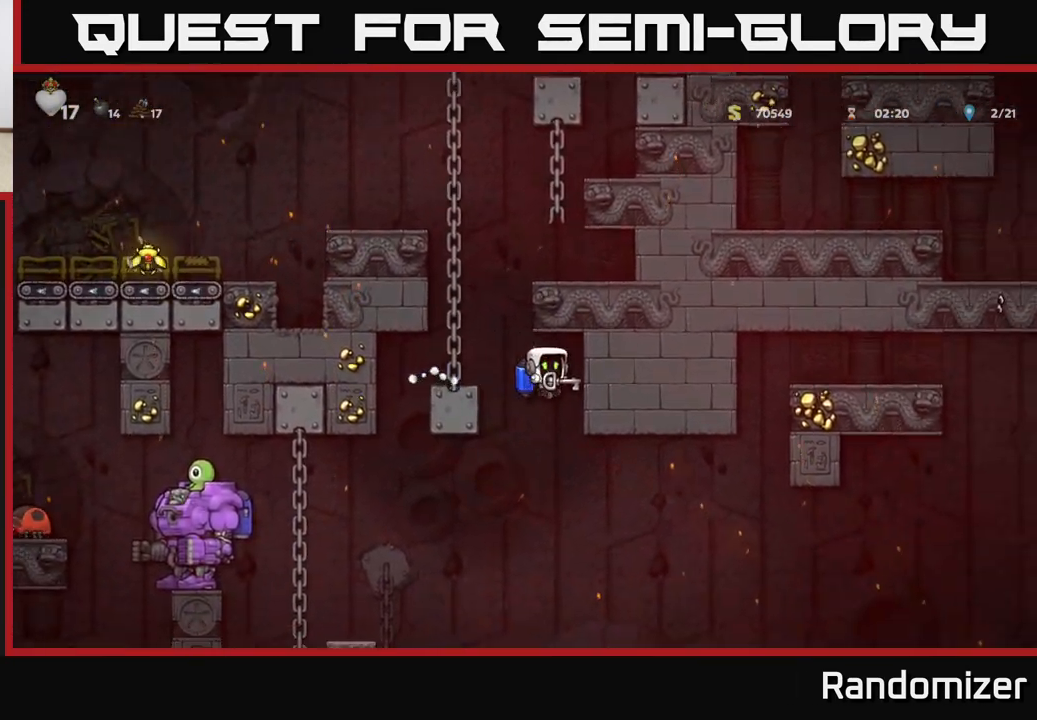
{"buttons": [], "left_stick": "right", "events": [[350, "left_stick", "right"], [417, "A", "down"], [483, "A", "up"]]}
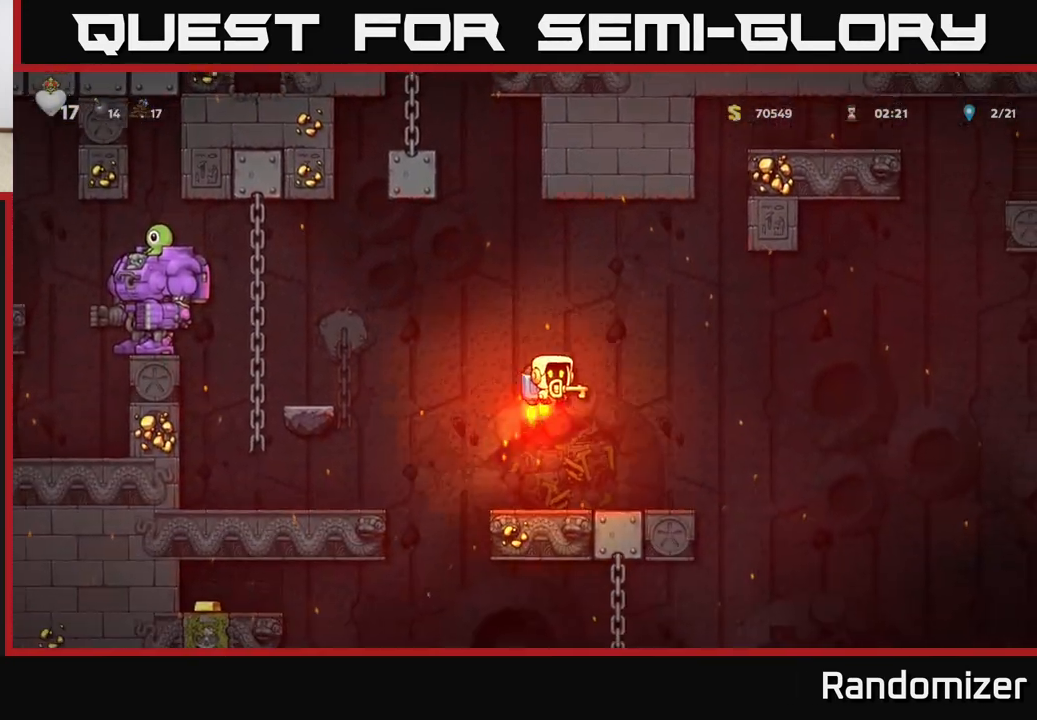
{"buttons": [], "left_stick": "right", "events": [[150, "left_stick", "center"], [467, "left_stick", "right"]]}
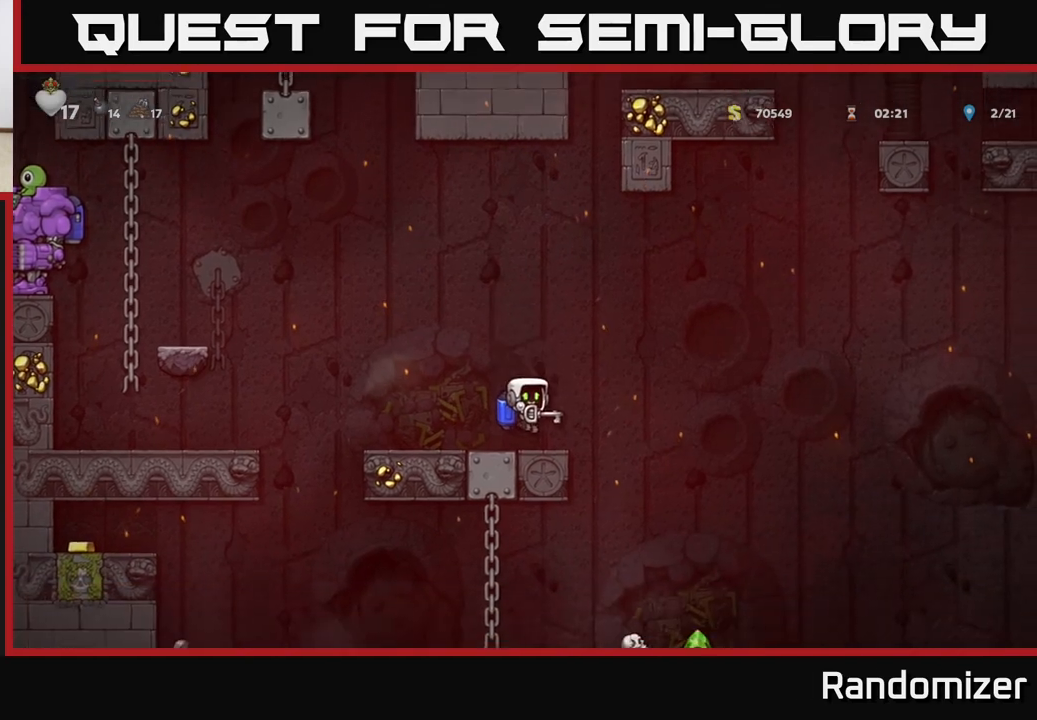
{"buttons": [], "left_stick": "right", "events": [[133, "A", "down"], [200, "A", "up"]]}
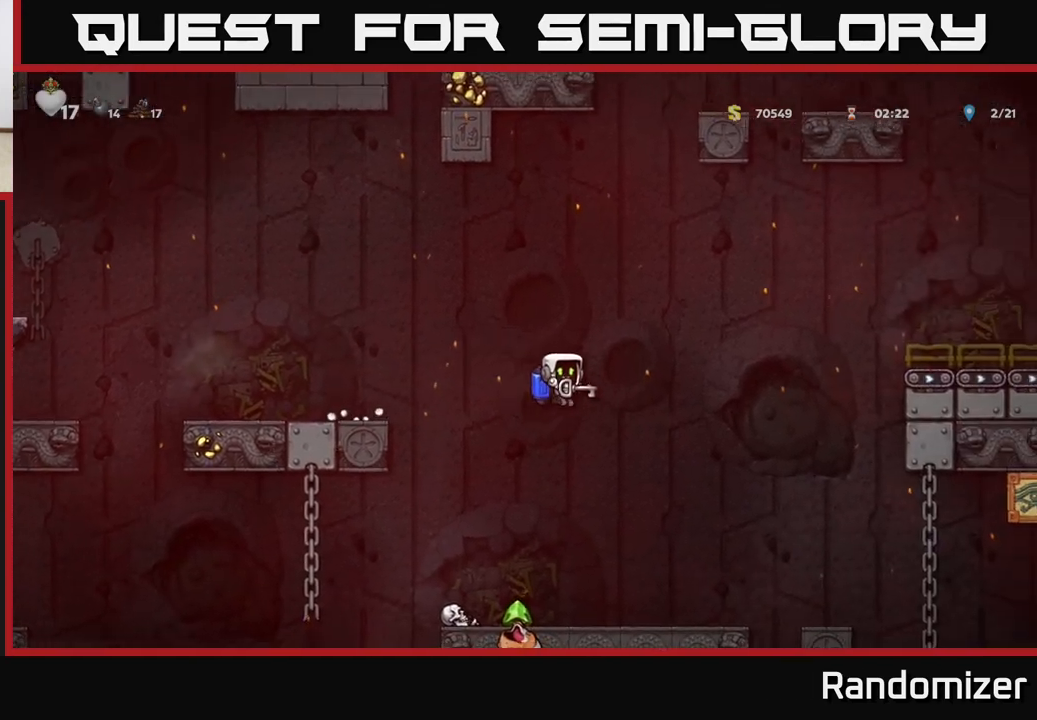
{"buttons": ["A"], "left_stick": "right", "events": [[100, "left_stick", "left"], [350, "left_stick", "center"], [400, "left_stick", "right"], [467, "A", "down"]]}
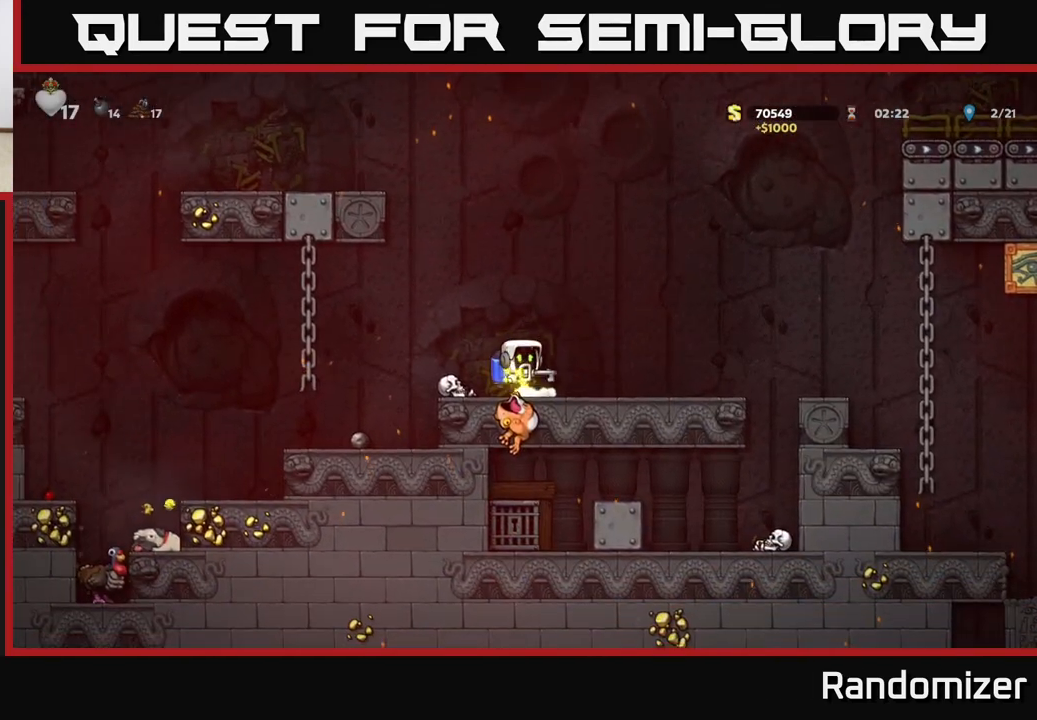
{"buttons": [], "left_stick": "left", "events": [[83, "A", "up"], [450, "left_stick", "left"]]}
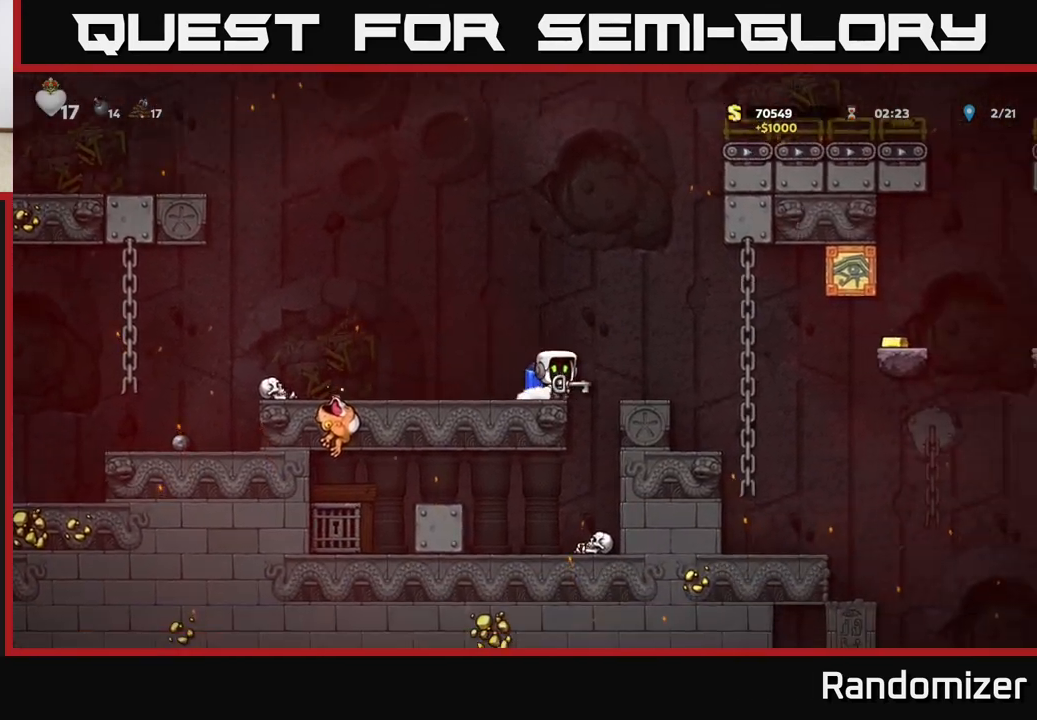
{"buttons": [], "left_stick": "center", "events": [[17, "left_stick", "center"], [100, "left_stick", "right"], [250, "left_stick", "left"], [400, "left_stick", "center"]]}
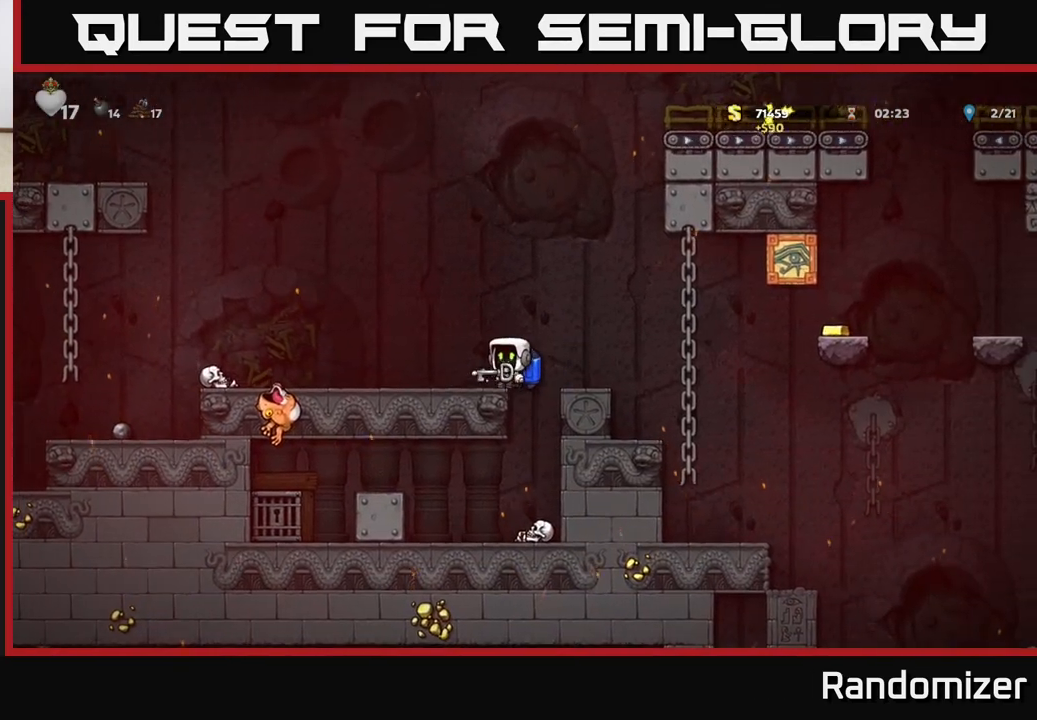
{"buttons": [], "left_stick": "center", "events": [[233, "left_stick", "right"], [350, "left_stick", "left"], [500, "left_stick", "center"]]}
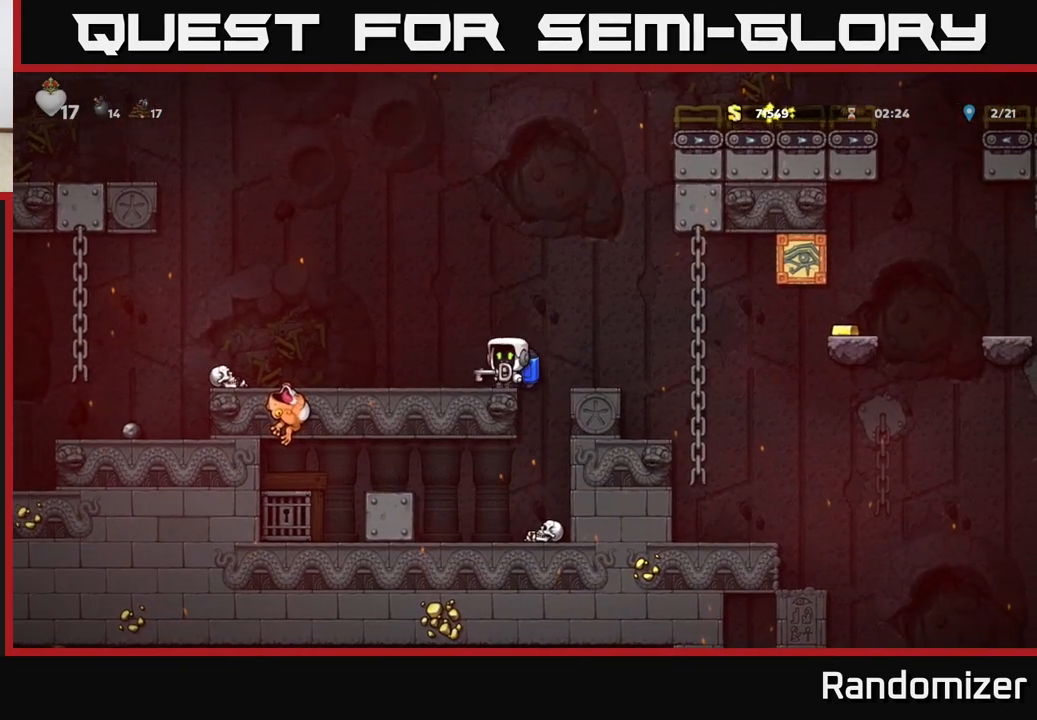
{"buttons": [], "left_stick": "left", "events": [[283, "left_stick", "right"], [417, "left_stick", "left"]]}